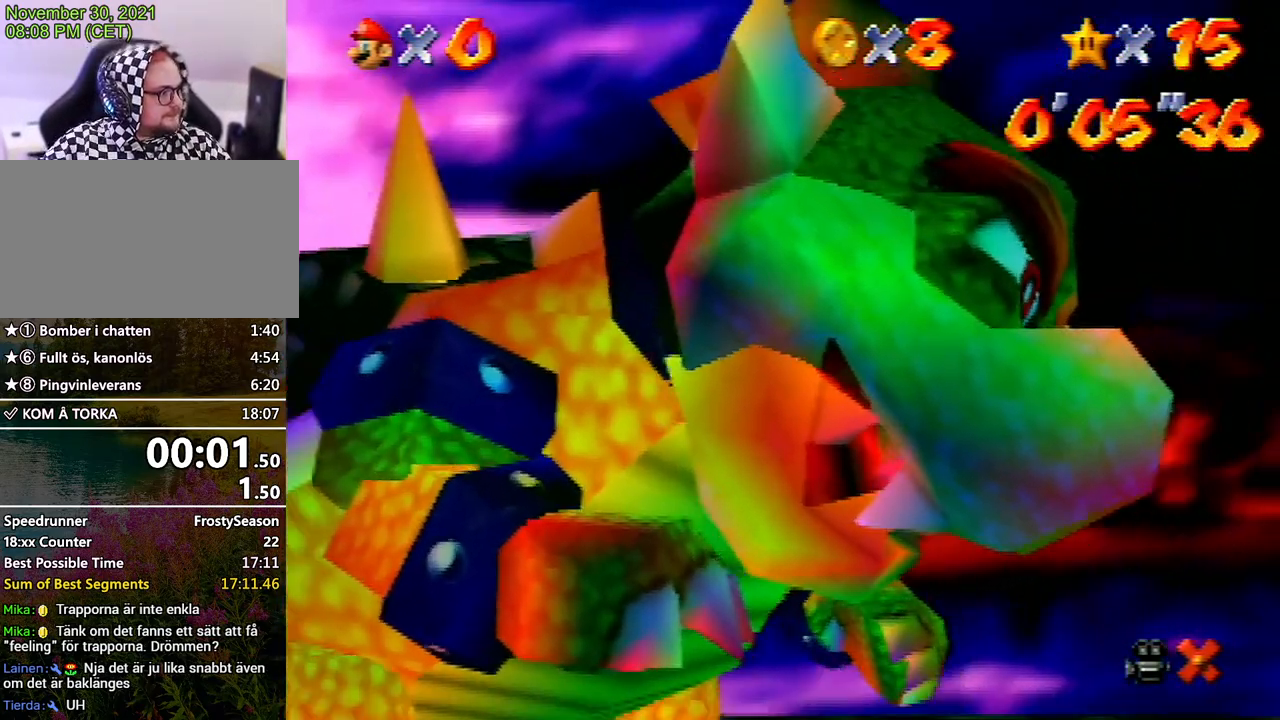
Gameplay with a controller (Nintendo layout); each line is a JSON object with the inputs held at the frame after it. "events" lists button and stick changes between this image and that frame as [ms after this image, input, new state], when the widget could be followed in between. Not read: L3 R3.
{"buttons": ["A", "B"], "left_stick": "center", "events": [[67, "A", "down"], [133, "A", "up"], [167, "A", "down"], [267, "A", "up"], [300, "A", "down"], [333, "B", "down"], [400, "B", "up"], [500, "B", "down"]]}
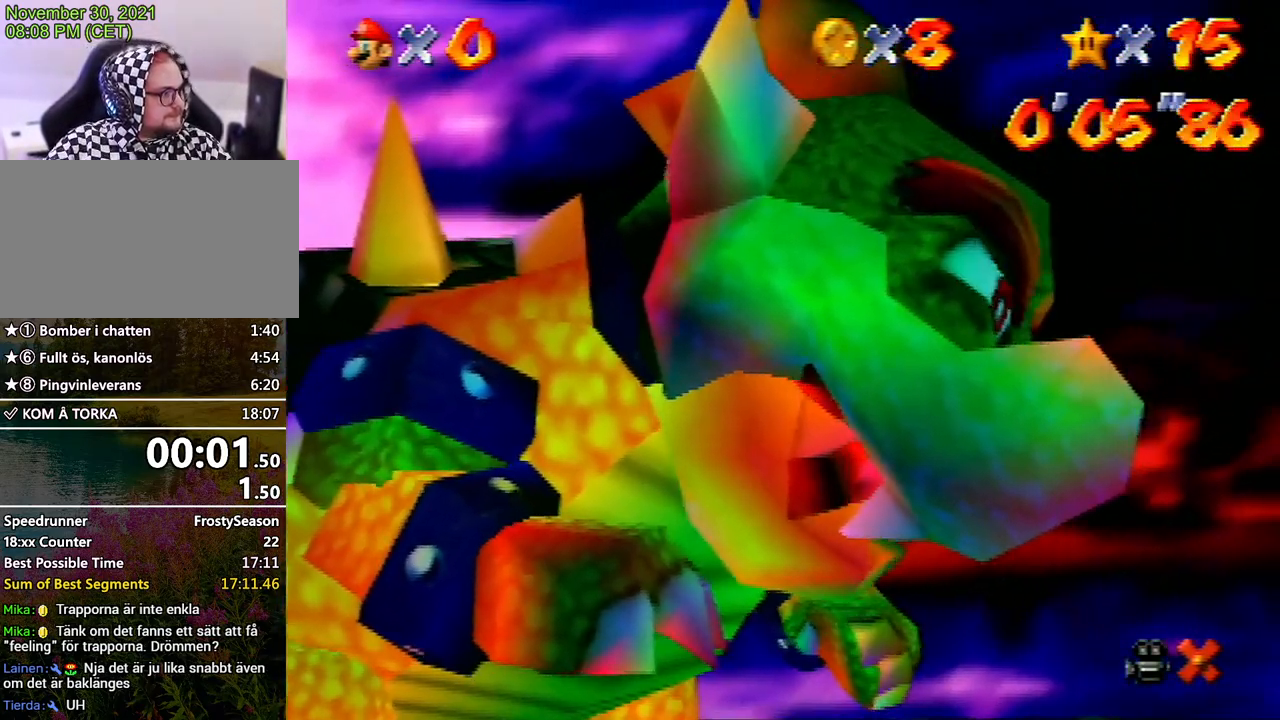
{"buttons": [], "left_stick": "center", "events": [[33, "B", "up"], [67, "A", "up"], [100, "A", "down"], [133, "B", "down"], [200, "A", "up"], [200, "B", "up"], [267, "A", "down"], [300, "B", "down"], [333, "B", "up"], [400, "A", "up"], [433, "A", "down"], [467, "A", "up"]]}
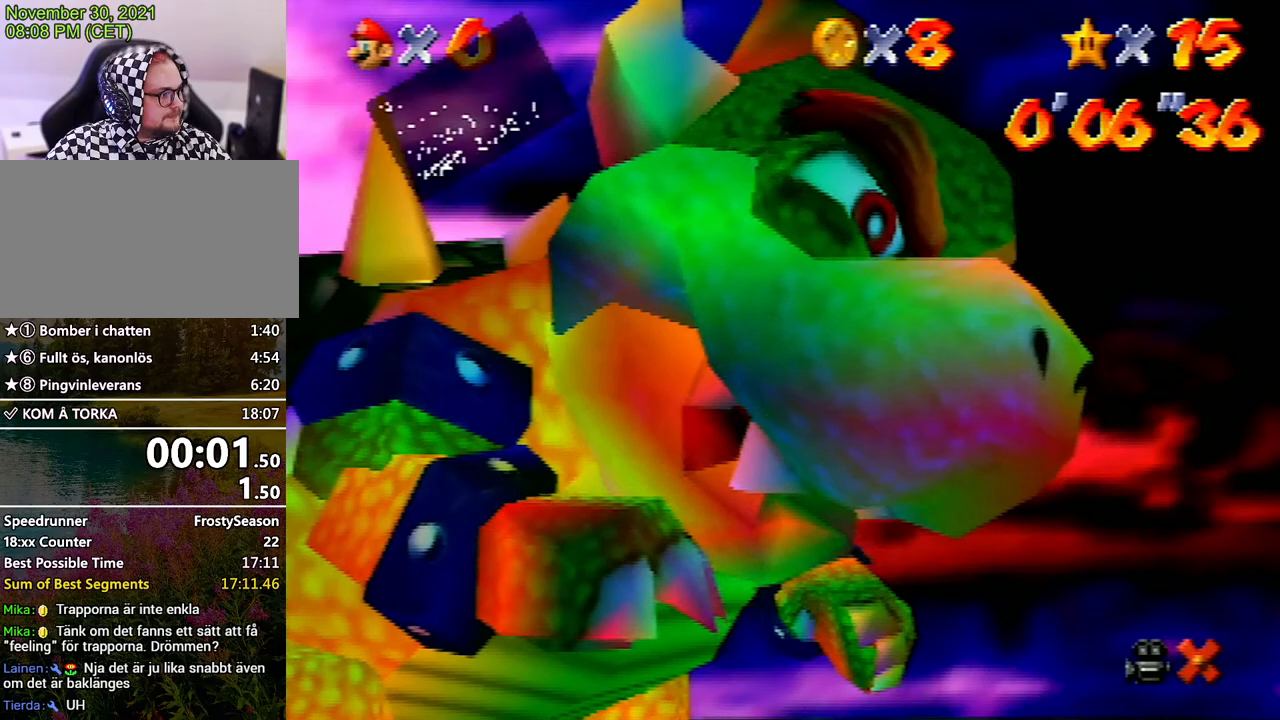
{"buttons": [], "left_stick": "center", "events": [[33, "A", "down"], [33, "B", "down"], [100, "A", "up"], [100, "B", "up"], [167, "A", "down"], [167, "B", "down"], [233, "A", "up"], [233, "B", "up"], [300, "A", "down"], [300, "B", "down"], [333, "B", "up"], [400, "A", "up"], [433, "A", "down"], [500, "A", "up"]]}
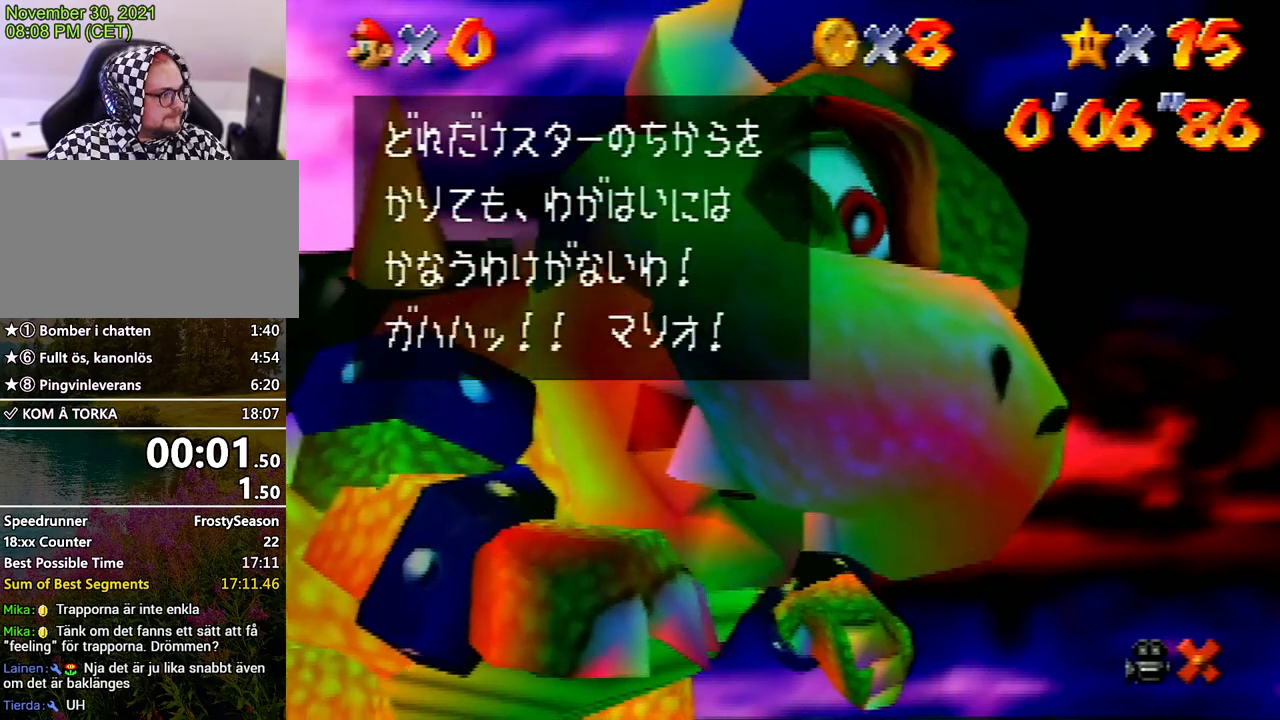
{"buttons": [], "left_stick": "center", "events": [[33, "A", "down"], [67, "B", "down"], [100, "B", "up"], [233, "A", "up"], [267, "A", "down"], [300, "B", "down"], [333, "B", "up"], [400, "B", "down"], [467, "B", "up"], [500, "A", "up"]]}
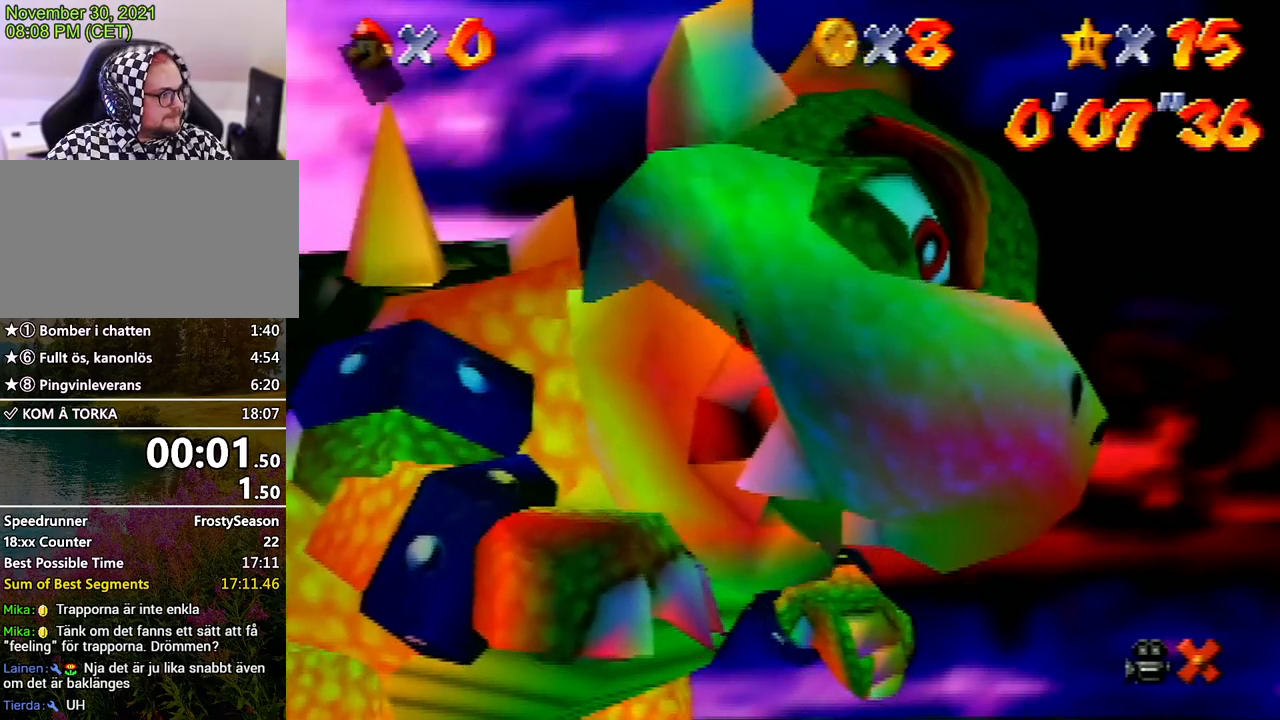
{"buttons": [], "left_stick": "up-left", "events": [[33, "A", "down"], [33, "B", "down"], [100, "B", "up"], [133, "A", "up"], [167, "A", "down"], [167, "B", "down"], [233, "B", "up"], [300, "A", "up"], [433, "left_stick", "up-left"]]}
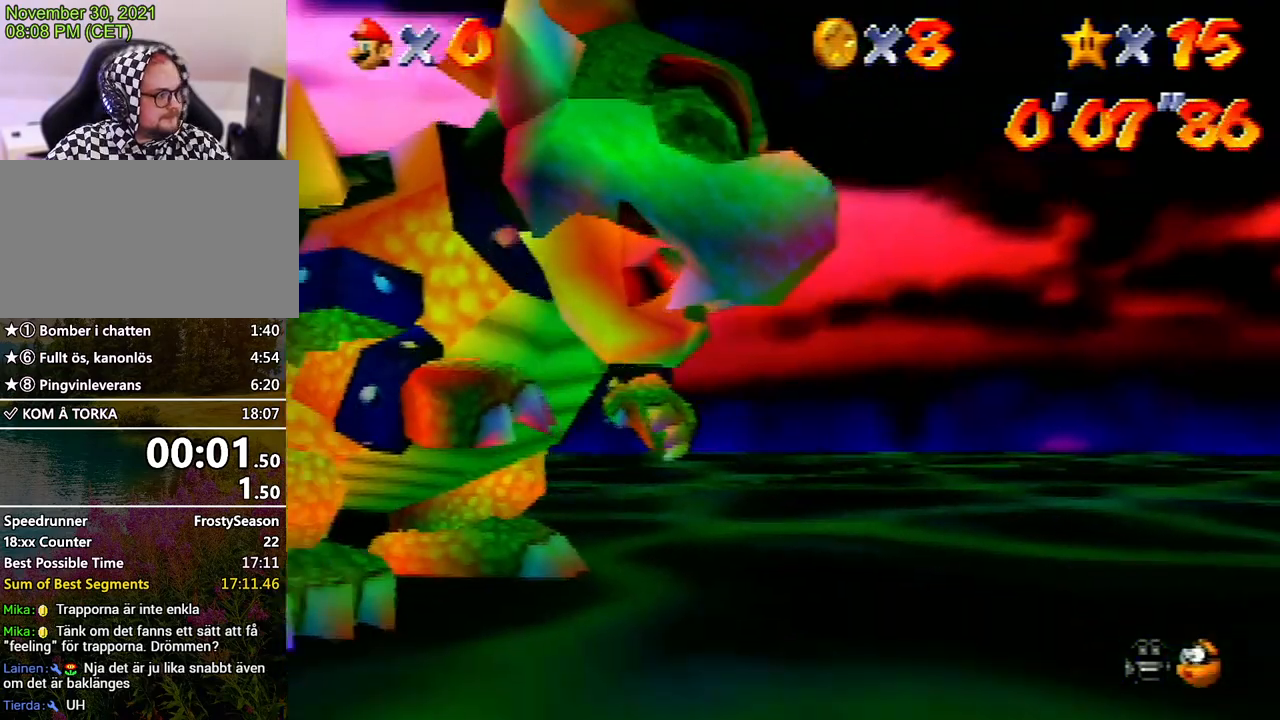
{"buttons": [], "left_stick": "up-left", "events": []}
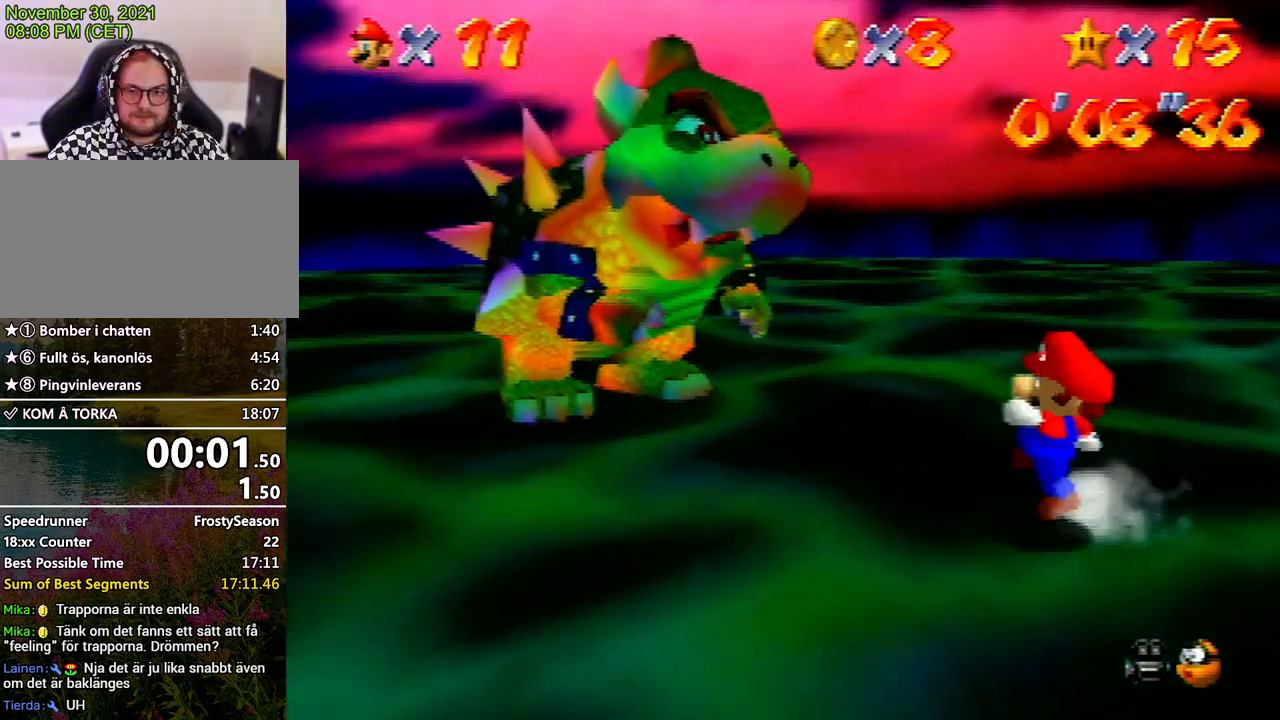
{"buttons": [], "left_stick": "up", "events": [[33, "A", "down"], [33, "B", "down"], [100, "A", "up"], [100, "B", "up"], [300, "left_stick", "up"]]}
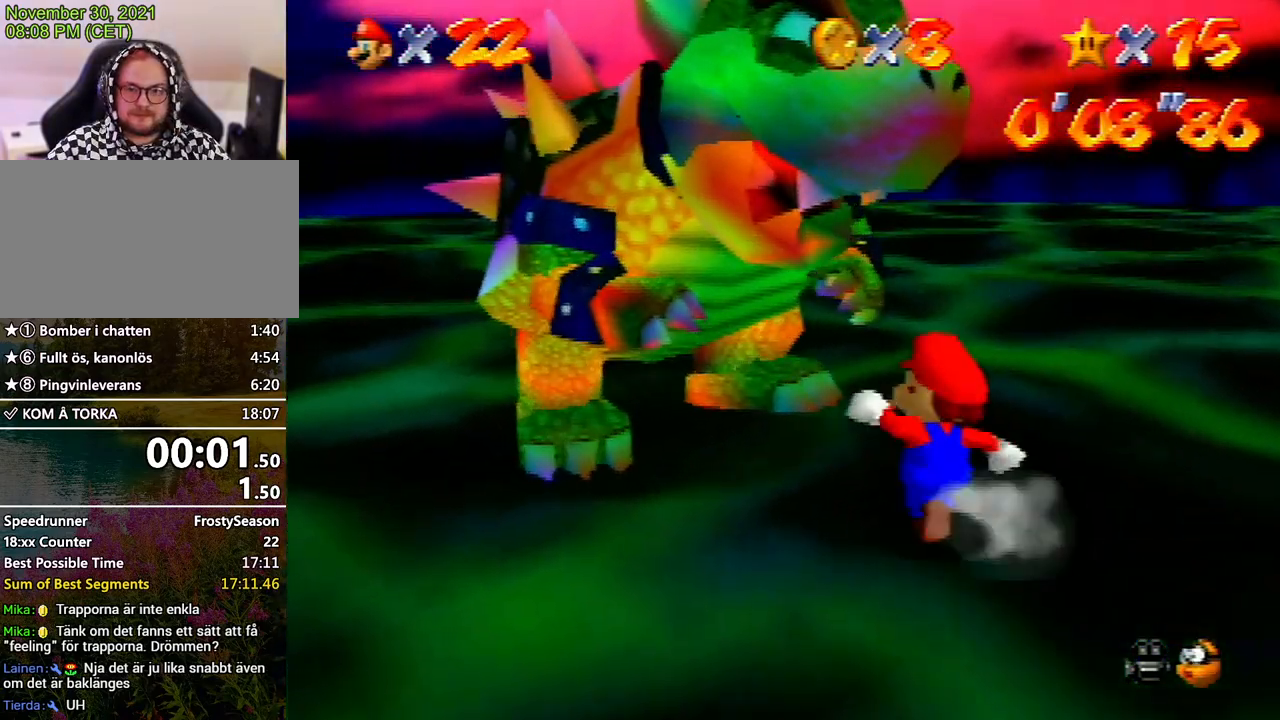
{"buttons": [], "left_stick": "up-left", "events": [[400, "left_stick", "up-left"]]}
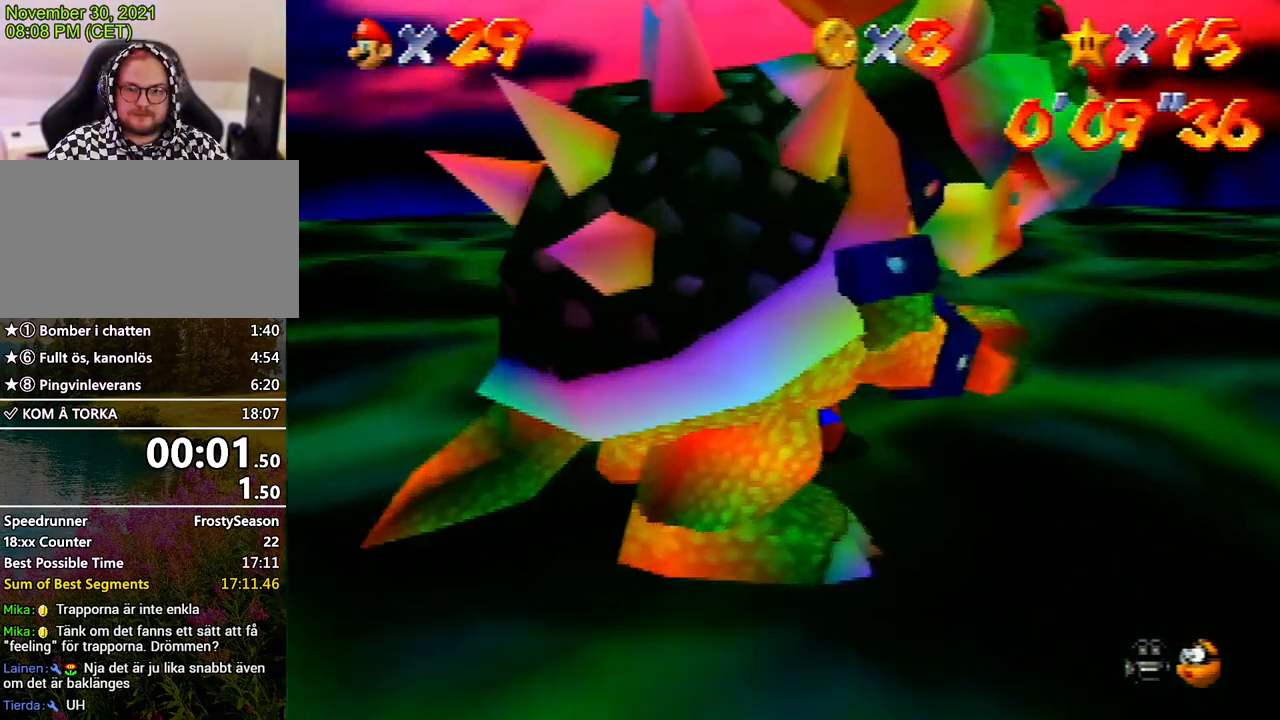
{"buttons": [], "left_stick": "down", "events": [[67, "left_stick", "left"], [167, "left_stick", "down-left"], [400, "left_stick", "down"]]}
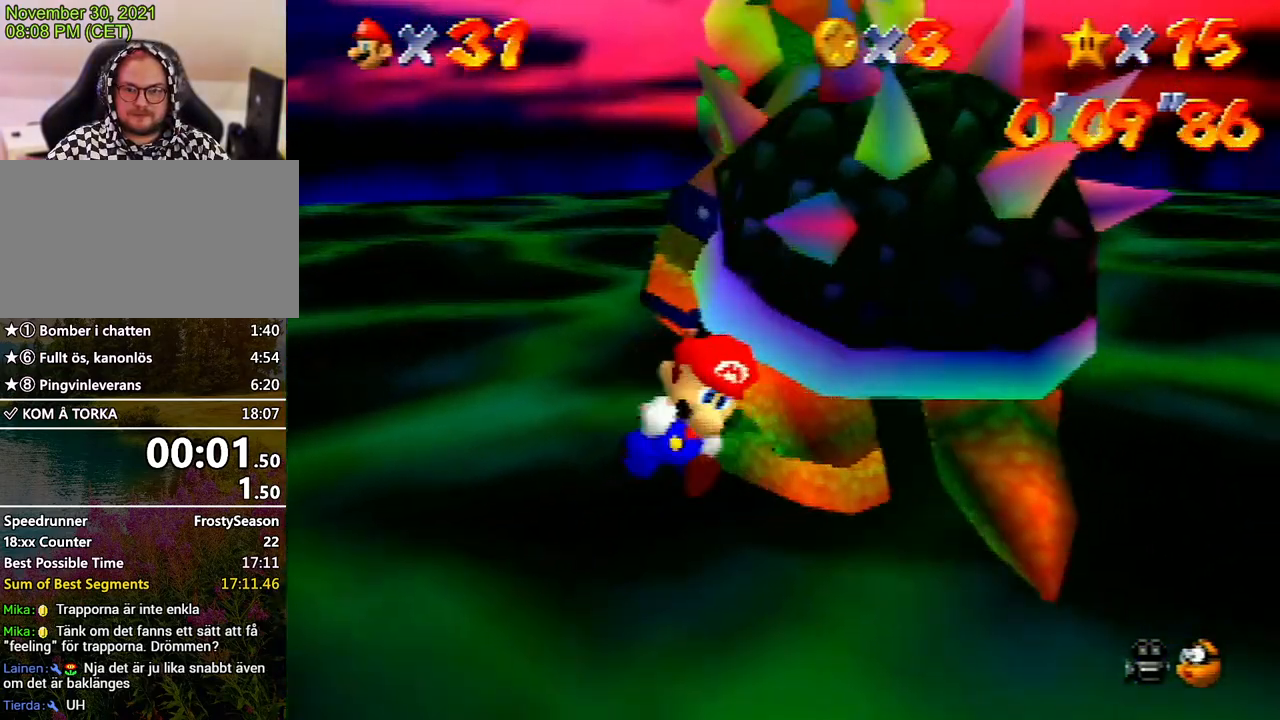
{"buttons": [], "left_stick": "up", "events": [[67, "left_stick", "right"], [200, "left_stick", "up-right"], [433, "left_stick", "up"]]}
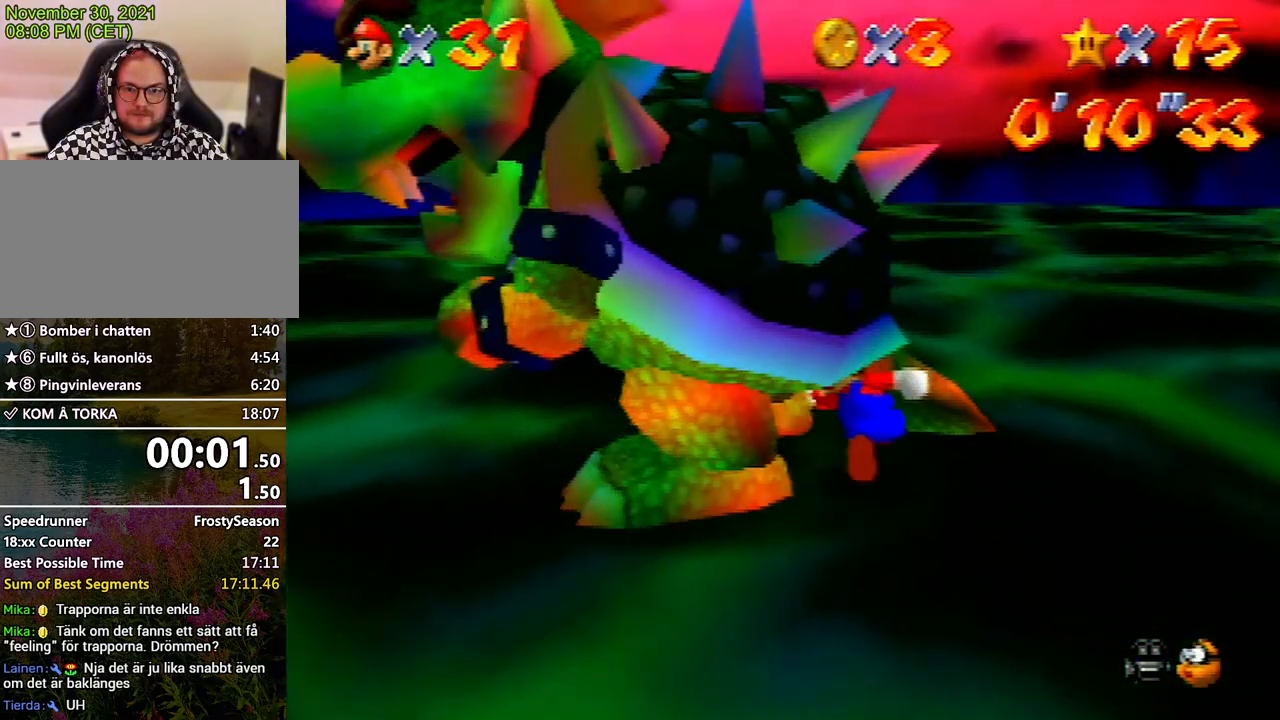
{"buttons": [], "left_stick": "up-left", "events": [[33, "B", "down"], [67, "left_stick", "left"], [133, "B", "up"], [200, "left_stick", "center"], [400, "left_stick", "down"], [500, "left_stick", "up-left"]]}
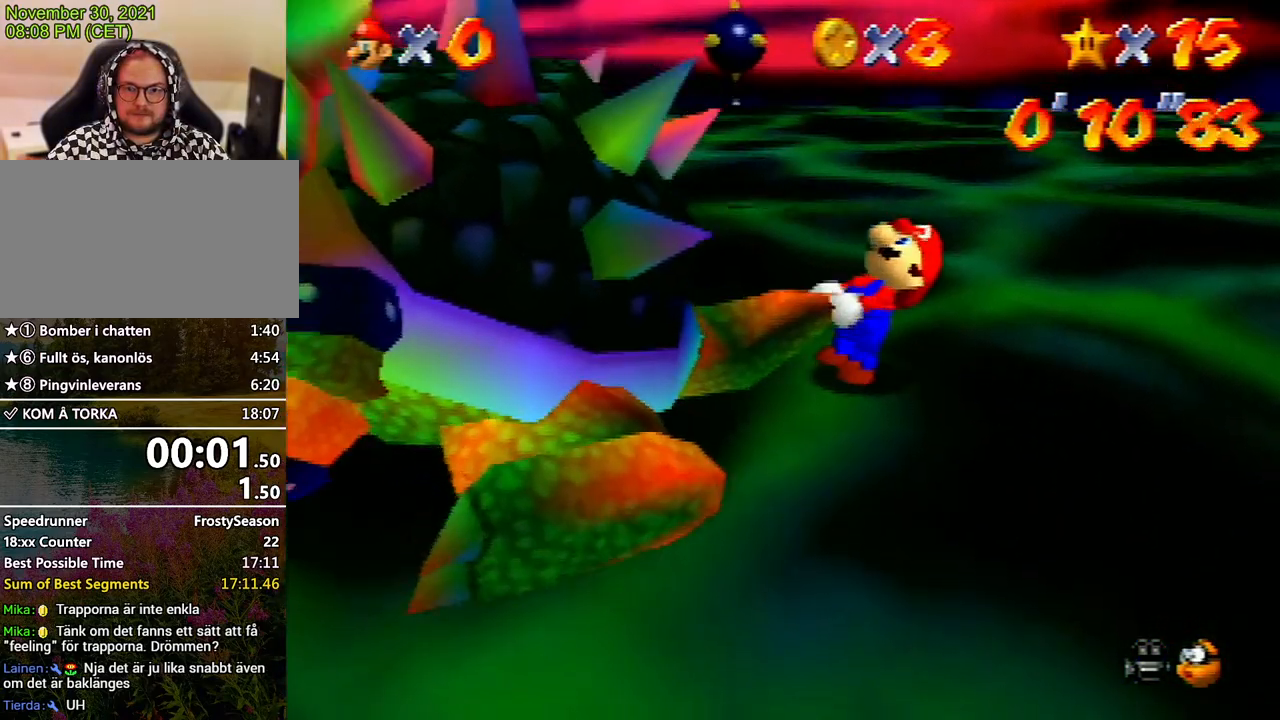
{"buttons": [], "left_stick": "up", "events": [[33, "left_stick", "up"], [100, "left_stick", "down-right"], [200, "left_stick", "down-left"], [267, "left_stick", "up-left"], [333, "left_stick", "up-right"], [433, "left_stick", "down-left"], [500, "left_stick", "up"]]}
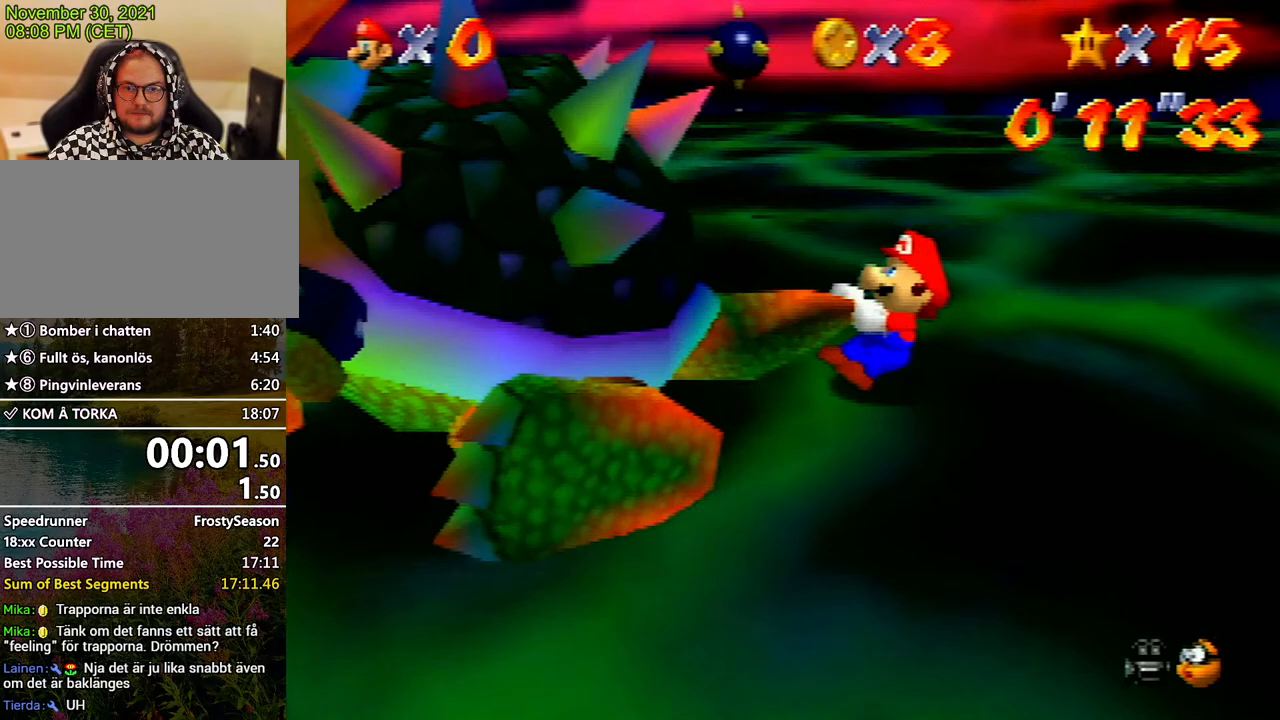
{"buttons": [], "left_stick": "up", "events": [[67, "left_stick", "right"], [167, "left_stick", "down"], [233, "left_stick", "left"], [300, "left_stick", "up"], [400, "left_stick", "down"], [500, "left_stick", "up"]]}
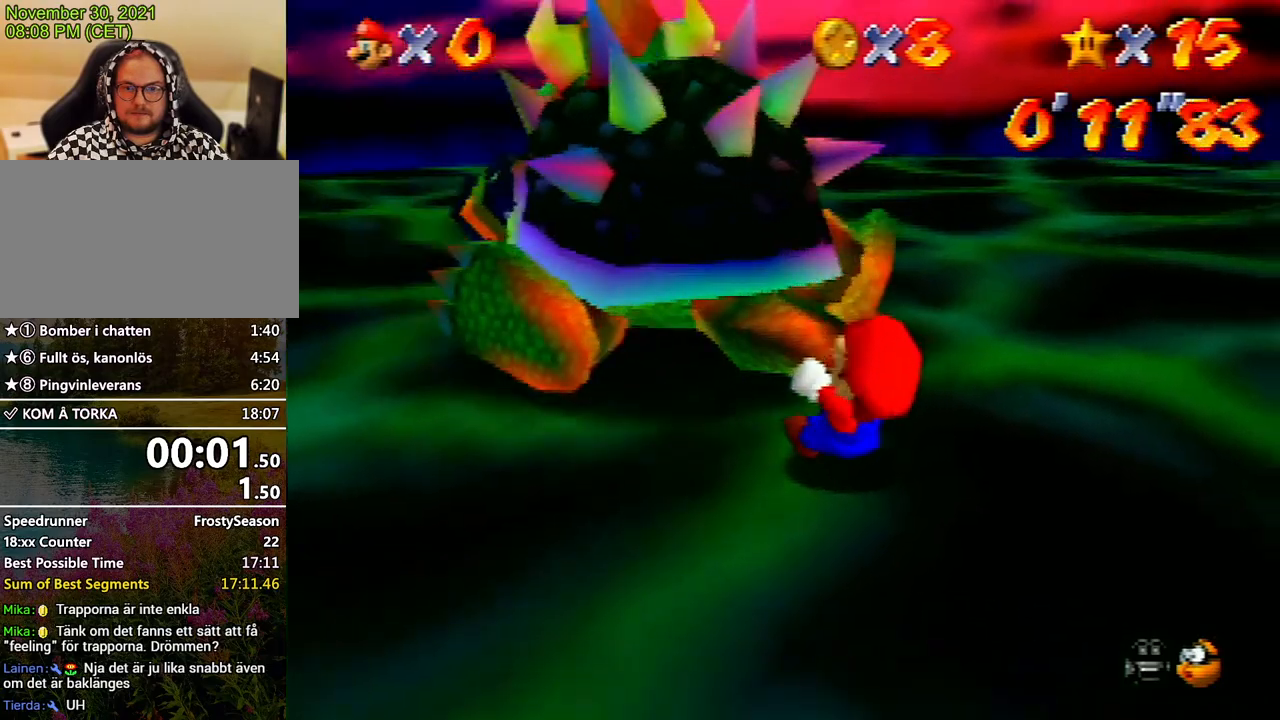
{"buttons": [], "left_stick": "up-left", "events": [[67, "left_stick", "right"], [133, "left_stick", "down"], [233, "left_stick", "left"], [300, "left_stick", "up"], [400, "left_stick", "down-left"], [467, "left_stick", "up-left"]]}
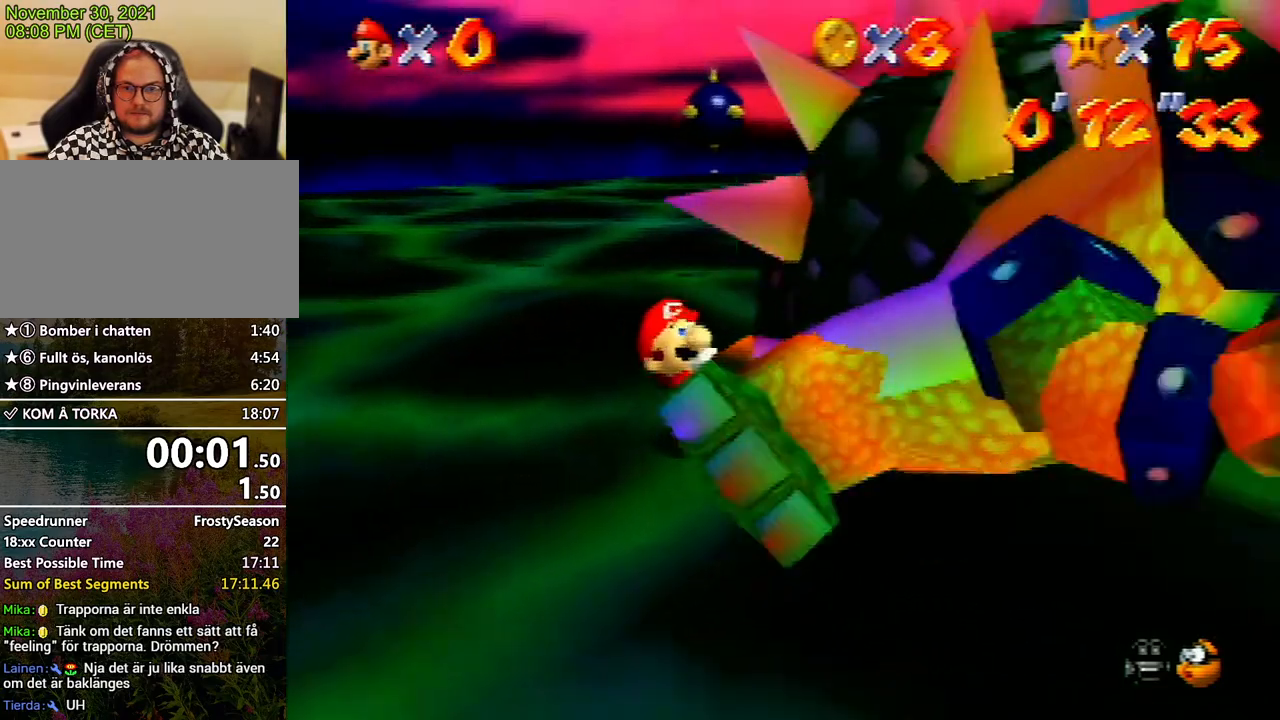
{"buttons": [], "left_stick": "up", "events": [[33, "left_stick", "up-right"], [167, "left_stick", "down-left"], [233, "left_stick", "up-left"], [300, "left_stick", "up-right"], [433, "left_stick", "down-left"], [500, "left_stick", "up"]]}
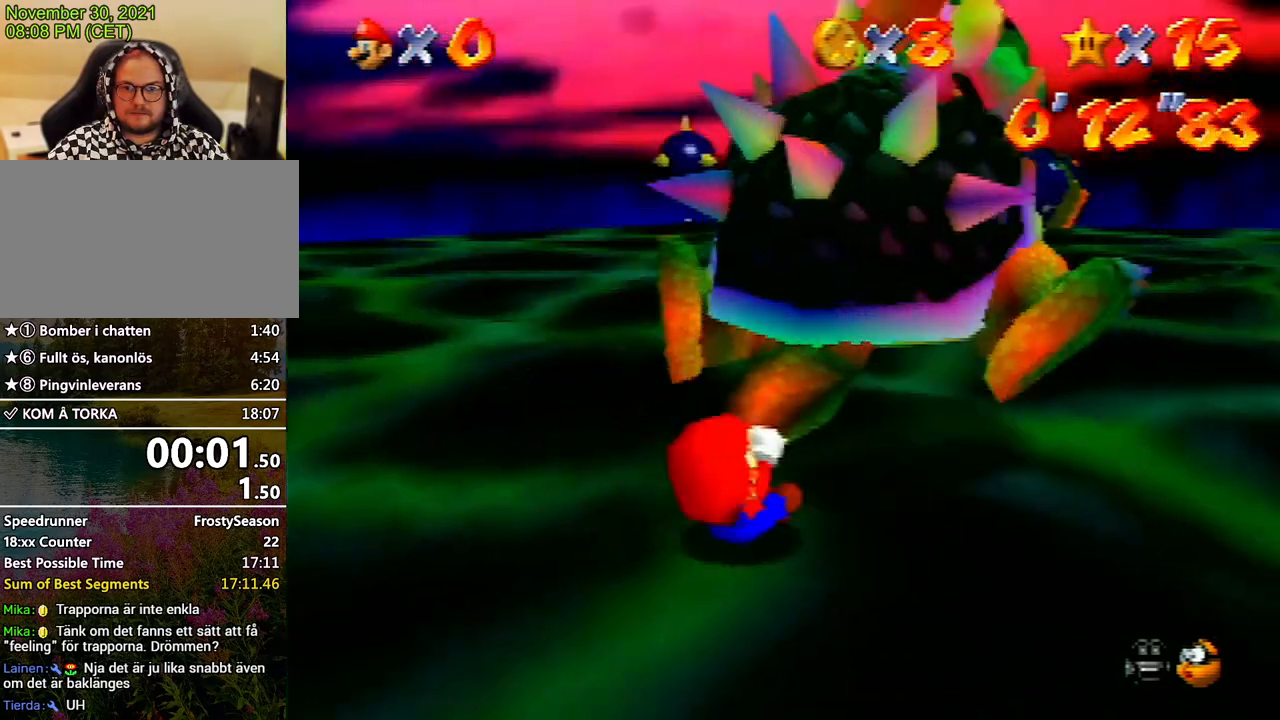
{"buttons": [], "left_stick": "left", "events": [[133, "left_stick", "down"], [233, "left_stick", "left"], [300, "left_stick", "up"], [367, "left_stick", "right"], [433, "left_stick", "down"], [500, "left_stick", "left"]]}
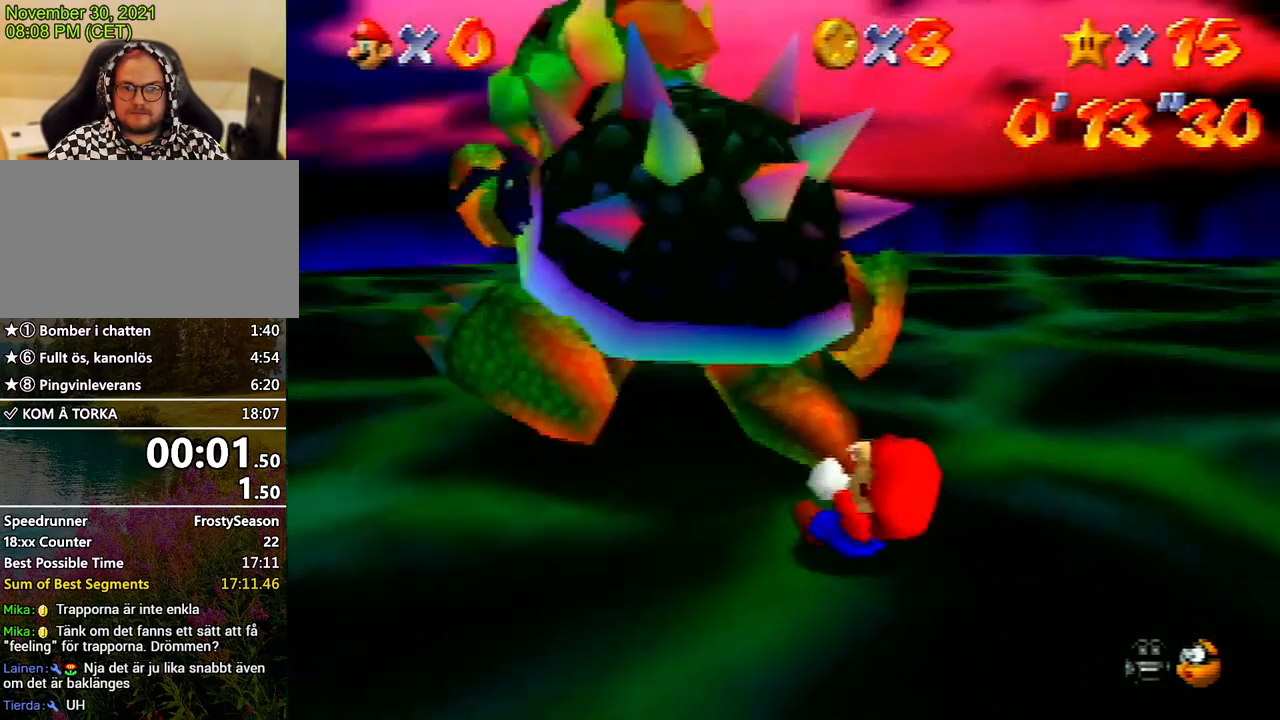
{"buttons": [], "left_stick": "center", "events": [[33, "B", "down"], [67, "left_stick", "center"], [167, "B", "up"]]}
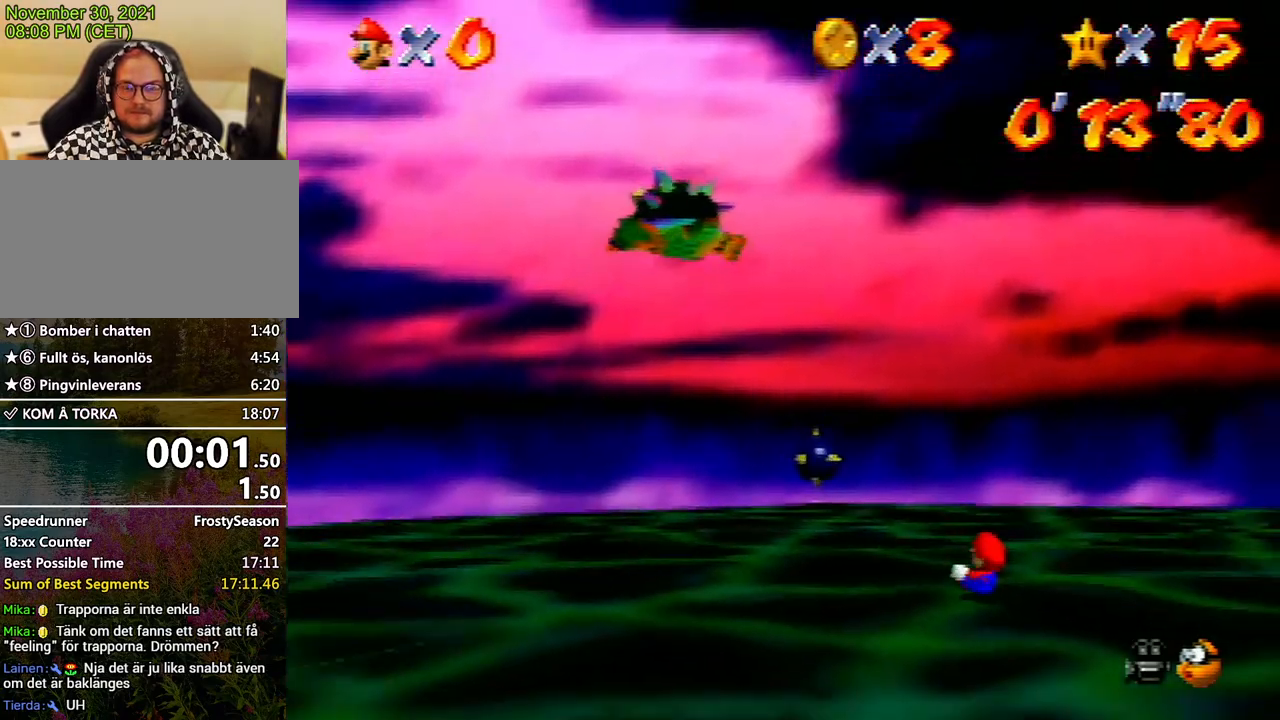
{"buttons": [], "left_stick": "center", "events": [[233, "DPAD_UP", "down"], [367, "DPAD_UP", "up"]]}
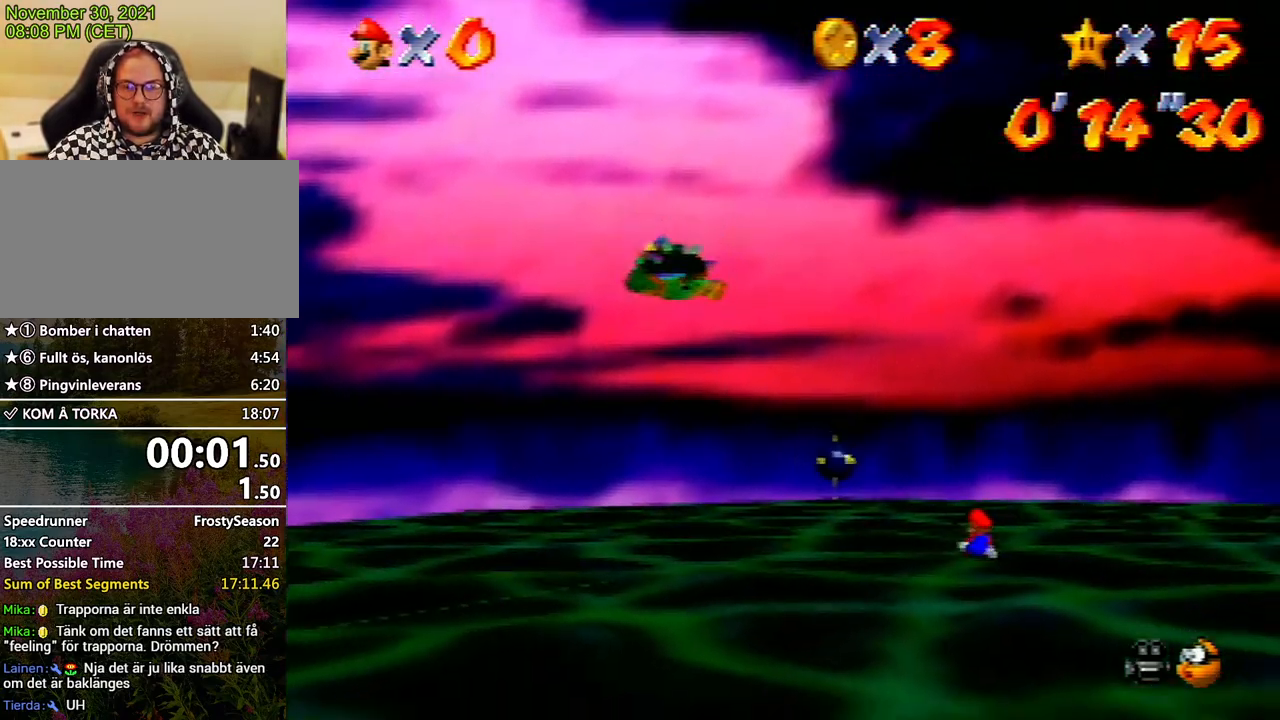
{"buttons": [], "left_stick": "center", "events": [[33, "L1", "down"], [167, "L1", "up"]]}
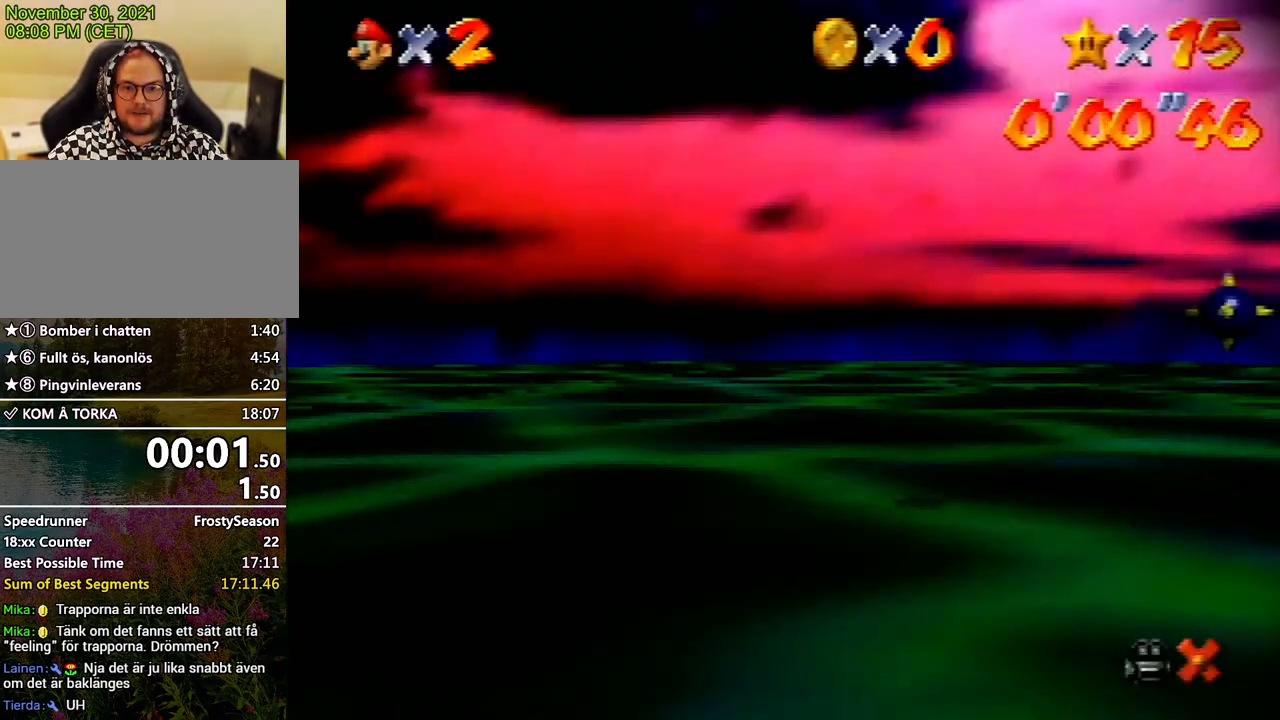
{"buttons": [], "left_stick": "left", "events": [[67, "C_LEFT", "down"], [100, "C_DOWN", "down"], [100, "C_LEFT", "up"], [167, "C_DOWN", "up"], [367, "left_stick", "left"]]}
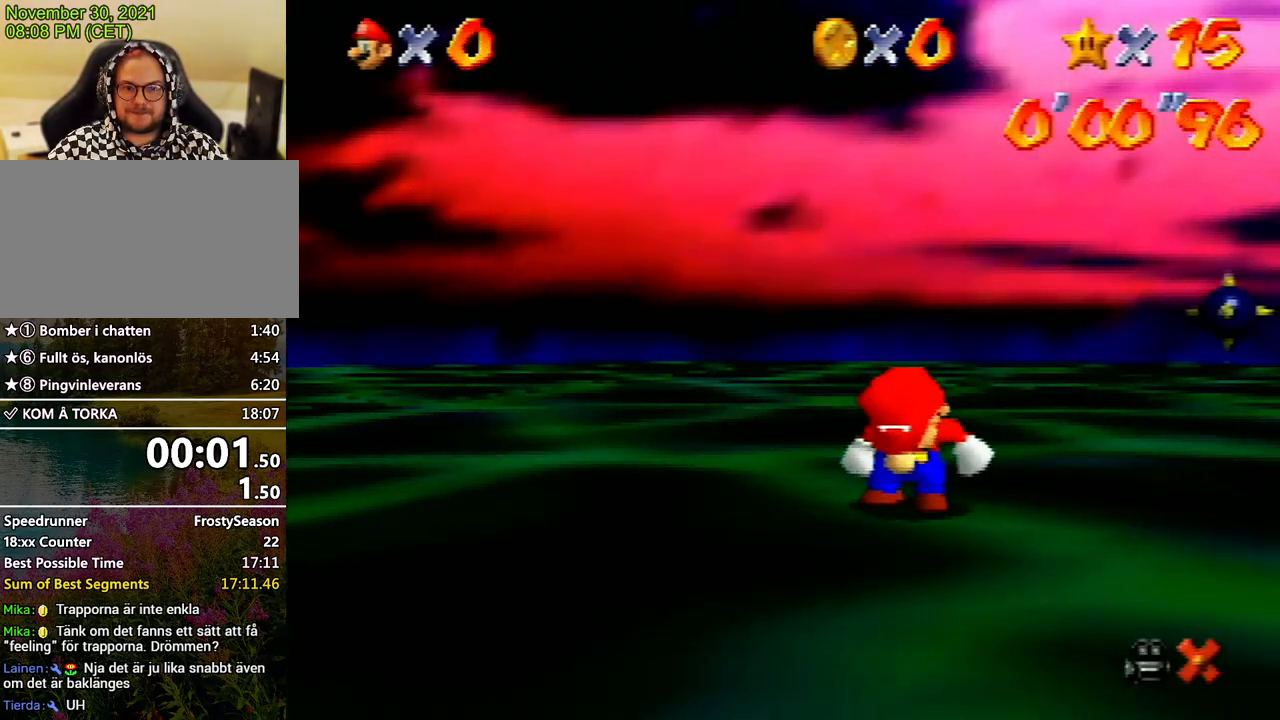
{"buttons": [], "left_stick": "up-left", "events": [[33, "left_stick", "up-left"], [267, "A", "down"], [333, "A", "up"]]}
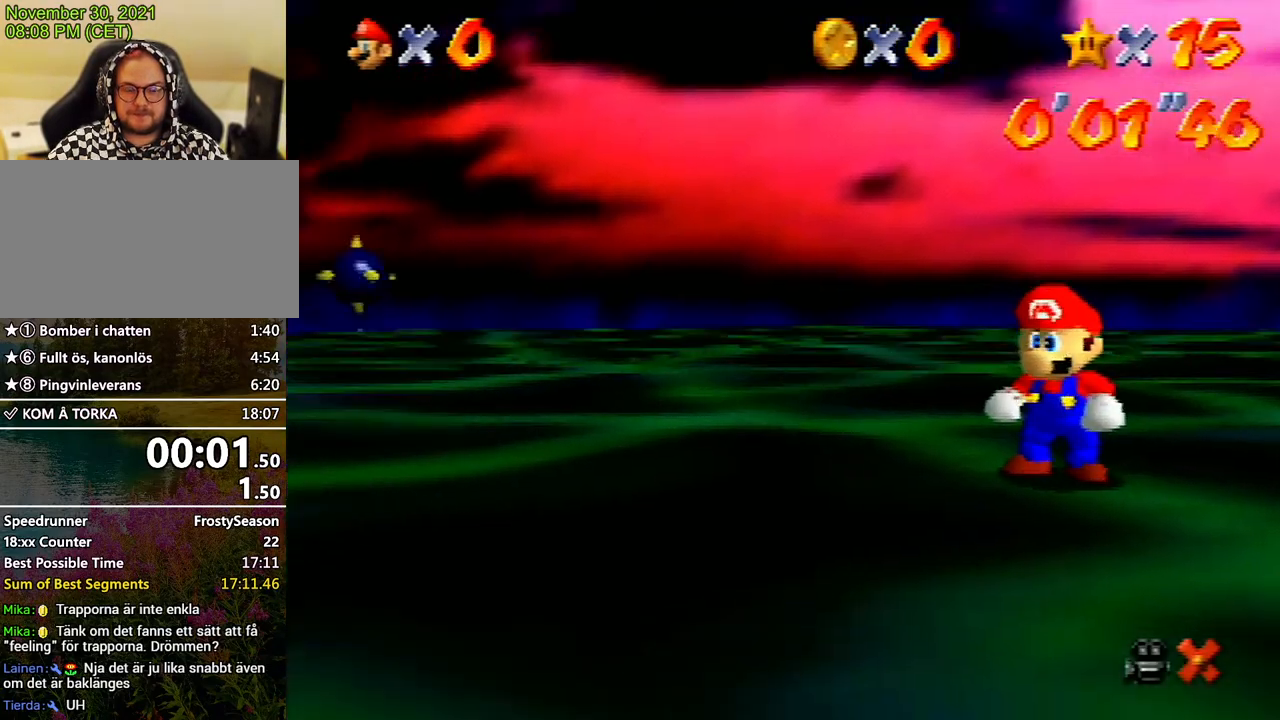
{"buttons": [], "left_stick": "center", "events": [[133, "left_stick", "center"]]}
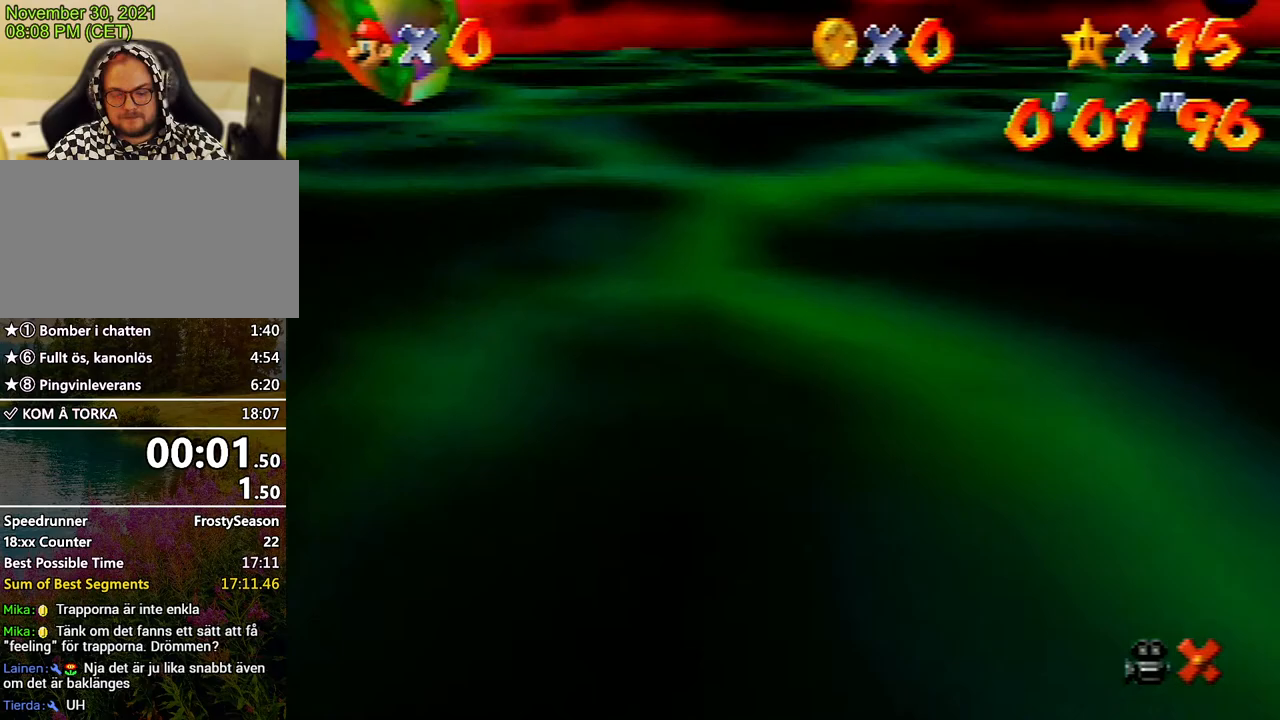
{"buttons": [], "left_stick": "center", "events": []}
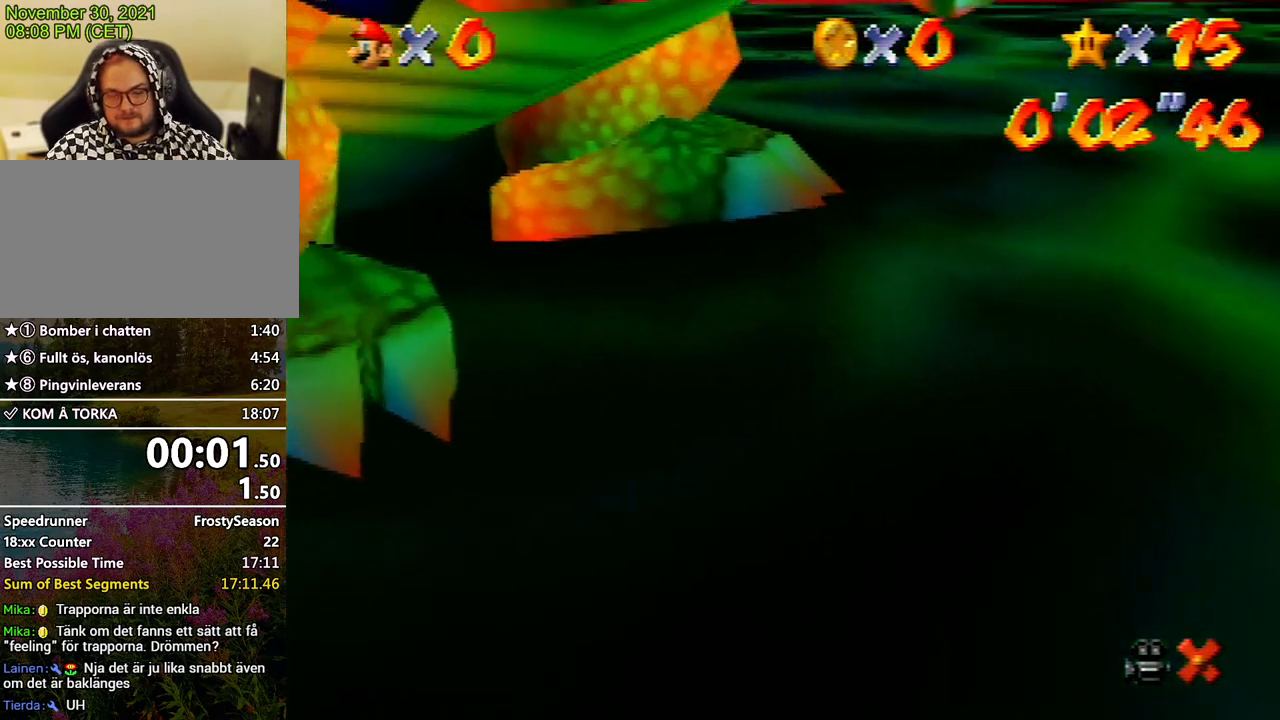
{"buttons": [], "left_stick": "center", "events": []}
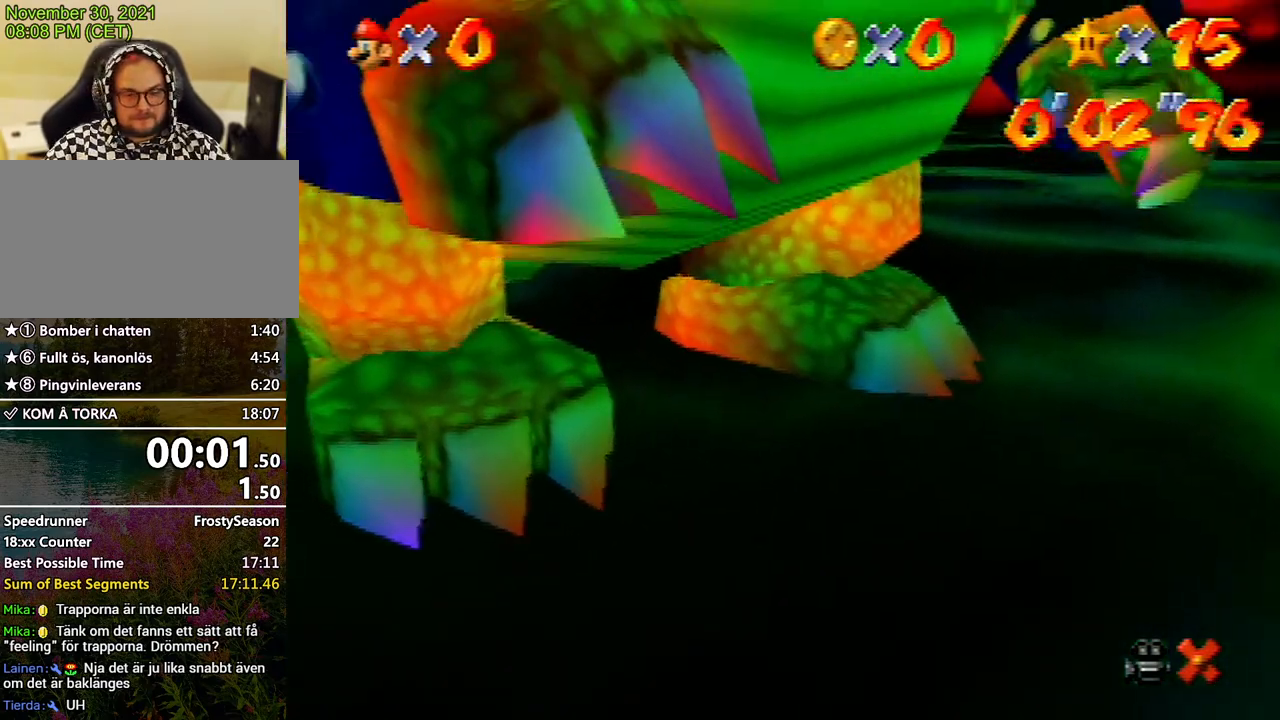
{"buttons": [], "left_stick": "center", "events": [[33, "A", "down"], [100, "A", "up"], [200, "A", "down"], [300, "A", "up"], [400, "A", "down"], [500, "A", "up"]]}
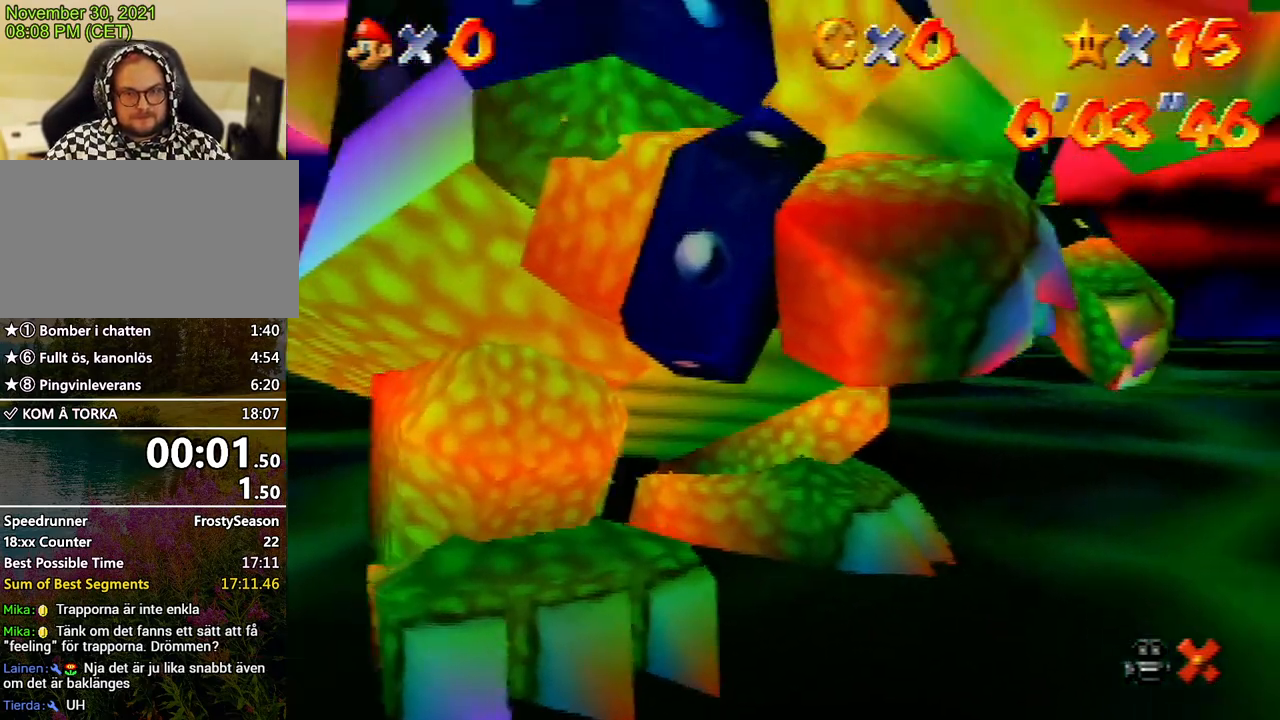
{"buttons": [], "left_stick": "center", "events": [[33, "A", "down"], [67, "B", "down"], [100, "B", "up"], [133, "A", "up"], [167, "A", "down"], [200, "B", "down"], [267, "B", "up"], [300, "A", "up"], [333, "A", "down"], [333, "B", "down"], [467, "A", "up"], [467, "B", "up"]]}
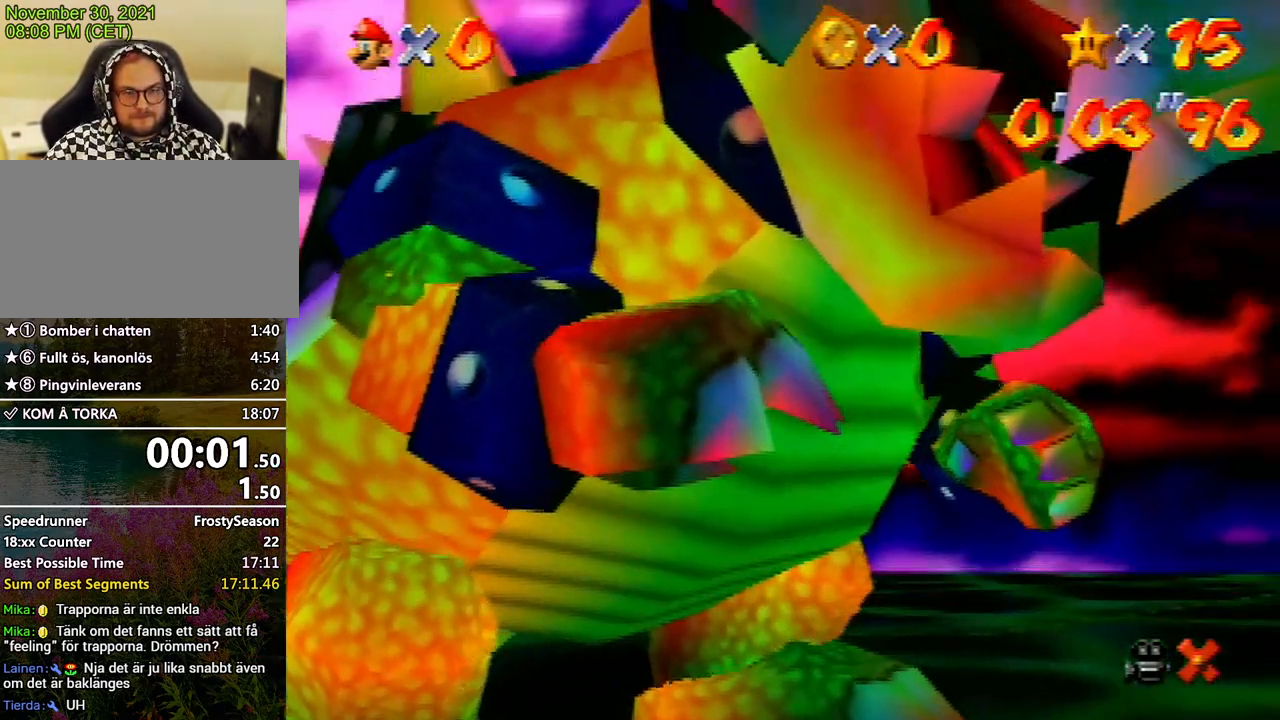
{"buttons": ["A"], "left_stick": "center", "events": [[33, "A", "down"], [33, "B", "down"], [100, "B", "up"], [133, "A", "up"], [167, "A", "down"], [200, "B", "down"], [267, "B", "up"], [300, "A", "up"], [333, "A", "down"], [400, "B", "down"], [467, "A", "up"], [467, "B", "up"], [500, "A", "down"]]}
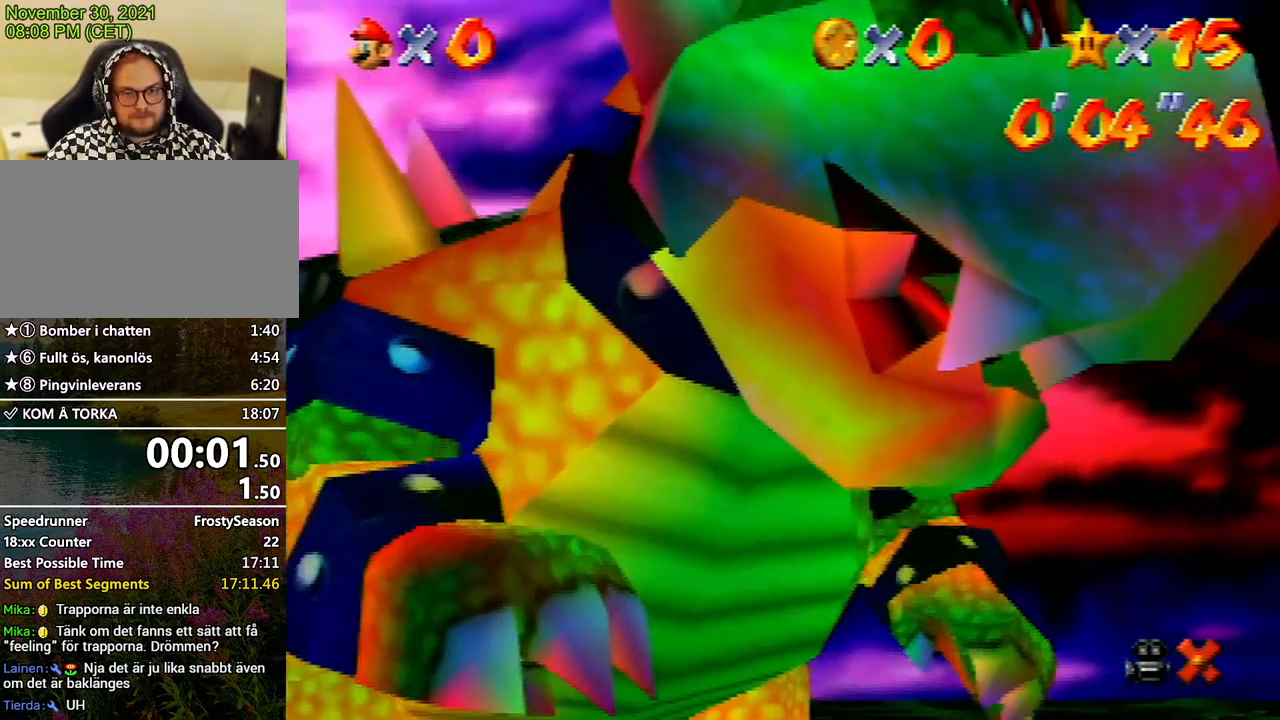
{"buttons": [], "left_stick": "center", "events": [[33, "B", "down"], [100, "A", "up"], [100, "B", "up"], [167, "A", "down"], [200, "B", "down"], [267, "A", "up"], [267, "B", "up"], [367, "A", "down"], [367, "B", "down"], [467, "A", "up"], [467, "B", "up"]]}
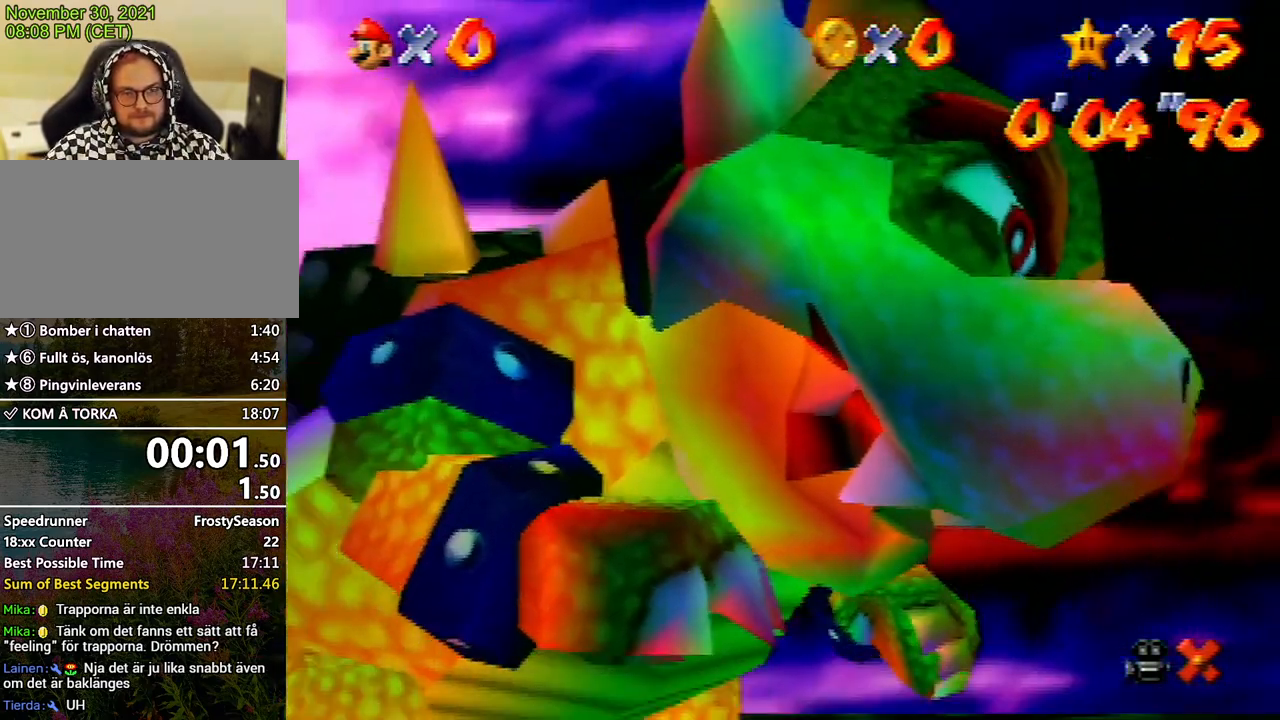
{"buttons": ["A"], "left_stick": "center", "events": [[33, "A", "down"], [67, "B", "down"], [100, "B", "up"], [133, "A", "up"], [167, "A", "down"], [200, "B", "down"], [300, "B", "up"], [333, "A", "up"], [367, "A", "down"], [400, "B", "down"], [467, "B", "up"]]}
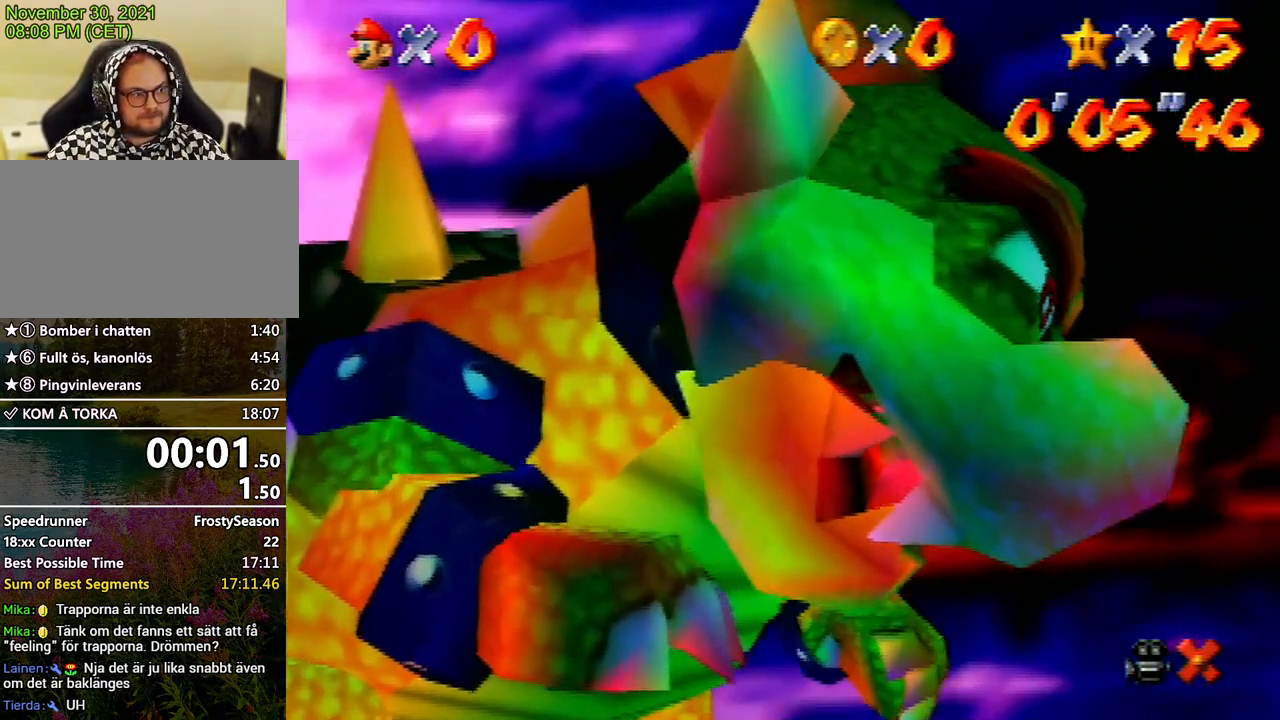
{"buttons": ["A"], "left_stick": "center", "events": [[33, "B", "down"], [100, "A", "up"], [100, "B", "up"], [167, "A", "down"], [200, "B", "down"], [233, "B", "up"], [300, "A", "up"], [400, "A", "down"], [433, "A", "up"], [467, "A", "down"]]}